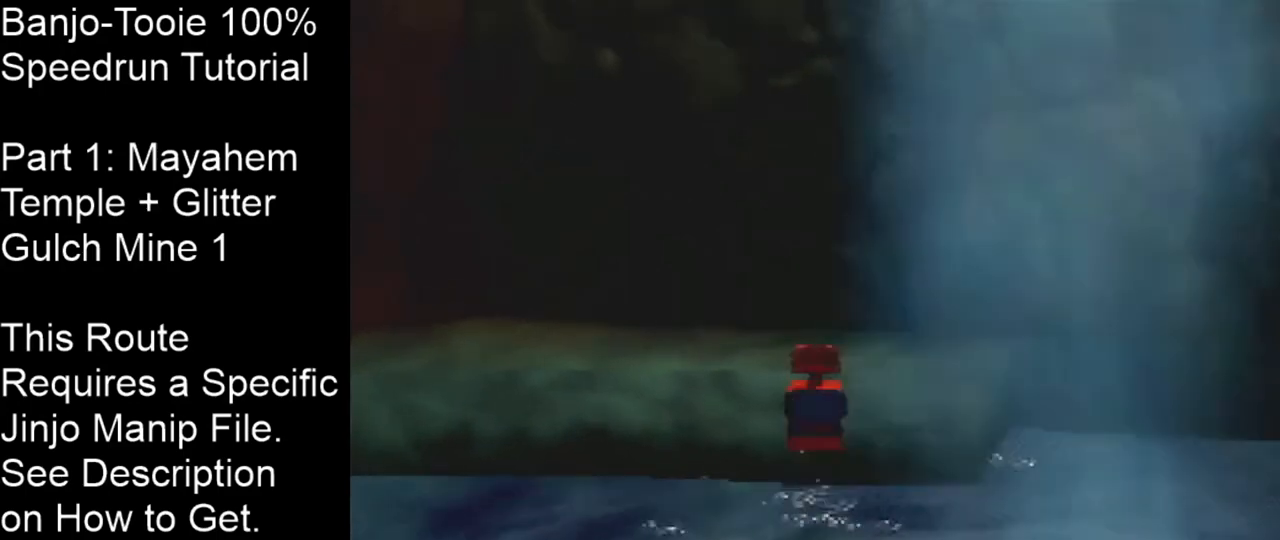
Gameplay with a controller (Nintendo layout); each line is a JSON object with the inputs held at the frame after it. "events" lists button and stick changes between this image and that frame as [ms after this image, input, new state], when the widget could be followed in between. Not read: L1 L3 R3.
{"buttons": [], "left_stick": "up-right", "events": [[233, "B", "up"], [300, "left_stick", "up-right"]]}
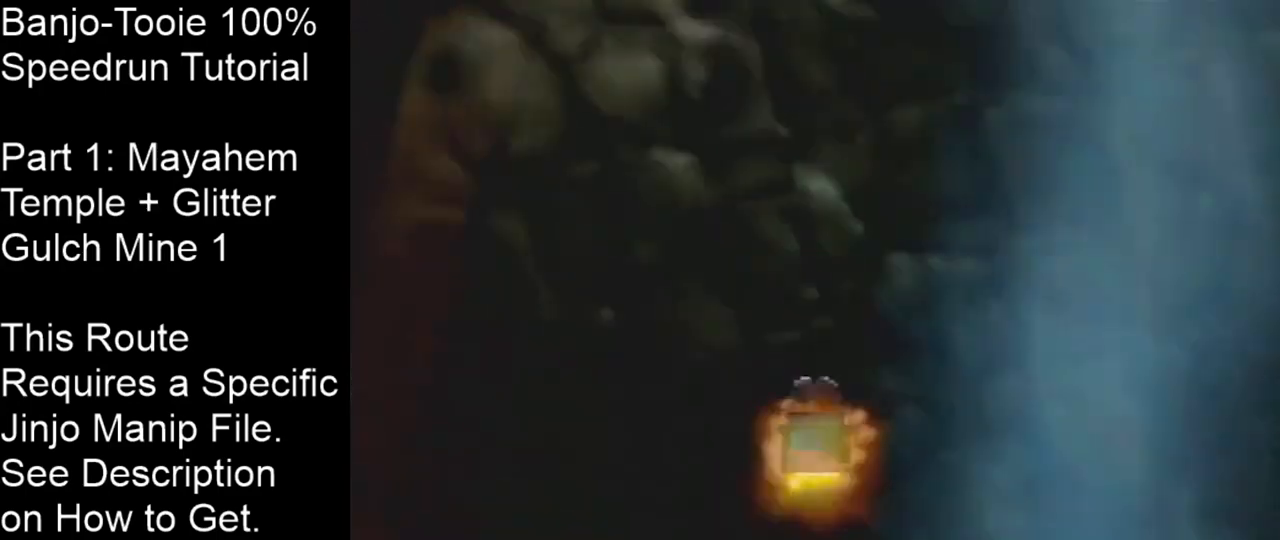
{"buttons": [], "left_stick": "up-right", "events": []}
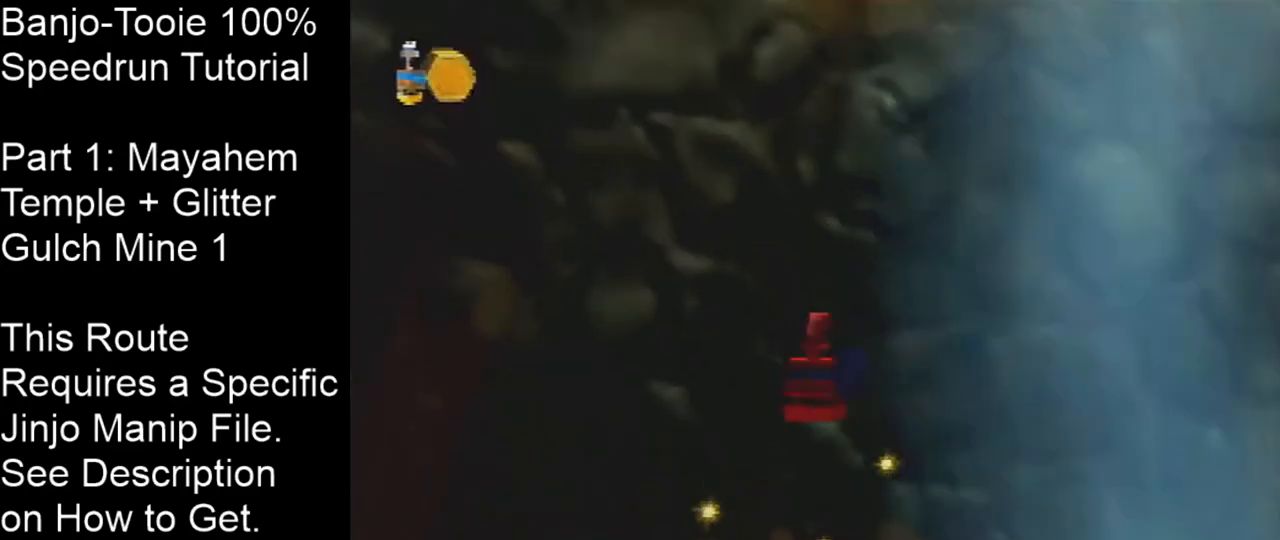
{"buttons": [], "left_stick": "up-right", "events": []}
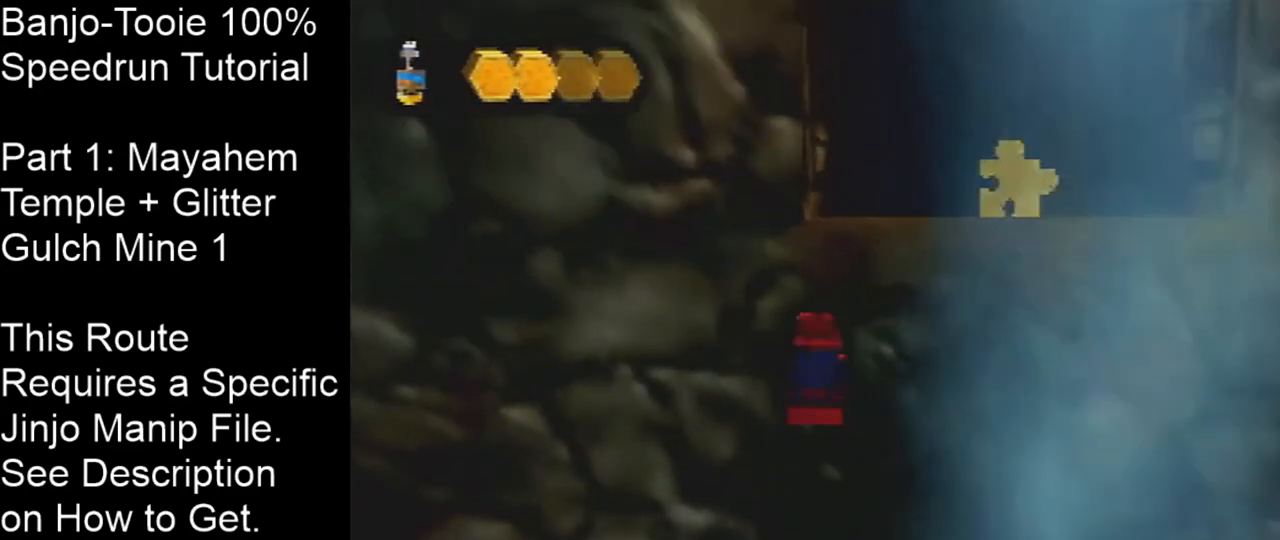
{"buttons": [], "left_stick": "up-right", "events": []}
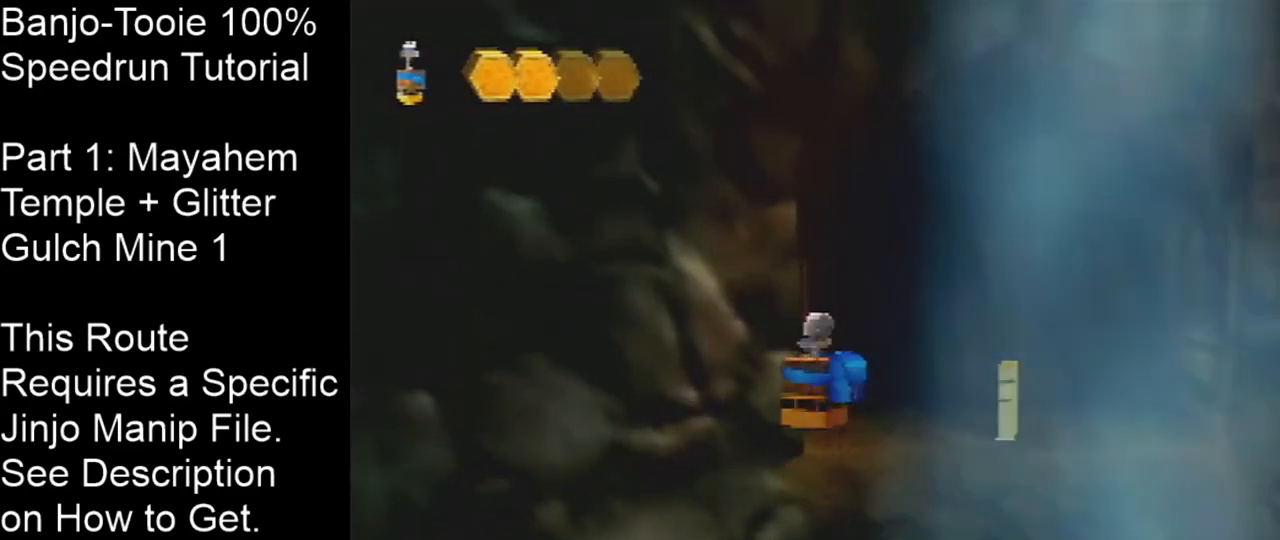
{"buttons": ["A", "C_LEFT"], "left_stick": "right", "events": [[433, "left_stick", "right"], [467, "A", "down"], [467, "C_LEFT", "down"]]}
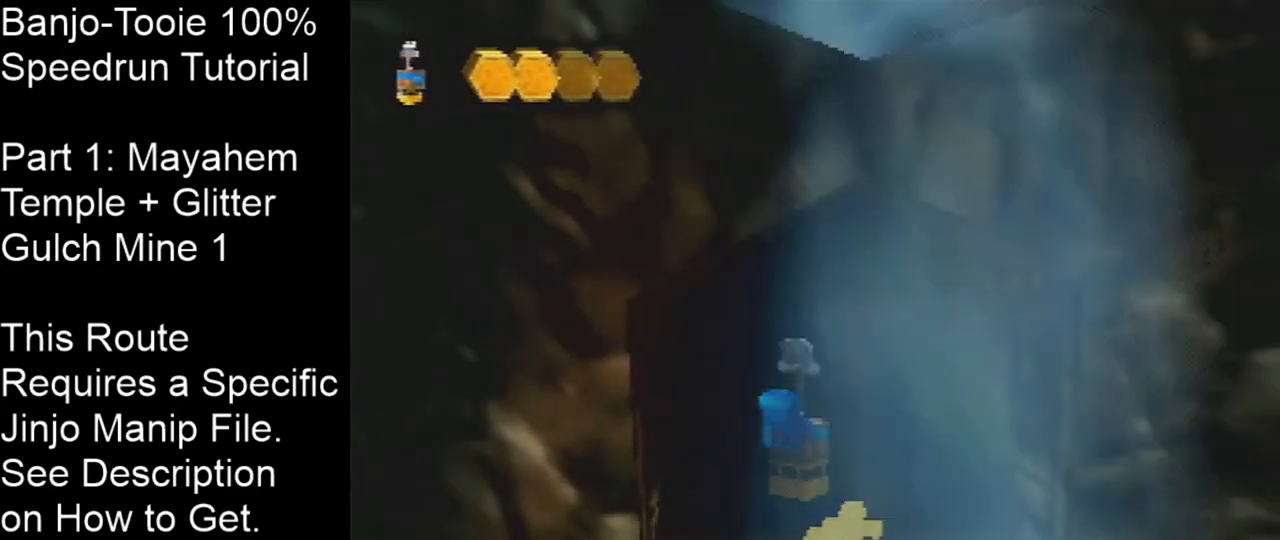
{"buttons": ["A", "C_LEFT"], "left_stick": "right", "events": []}
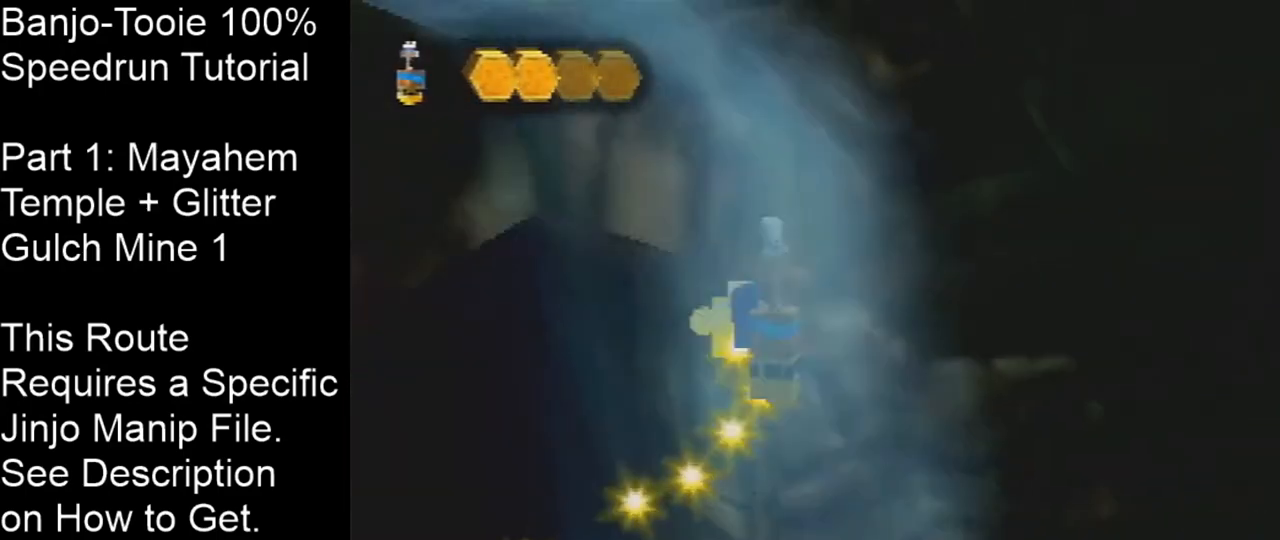
{"buttons": ["A"], "left_stick": "up-right", "events": [[400, "C_LEFT", "up"], [467, "left_stick", "up-right"]]}
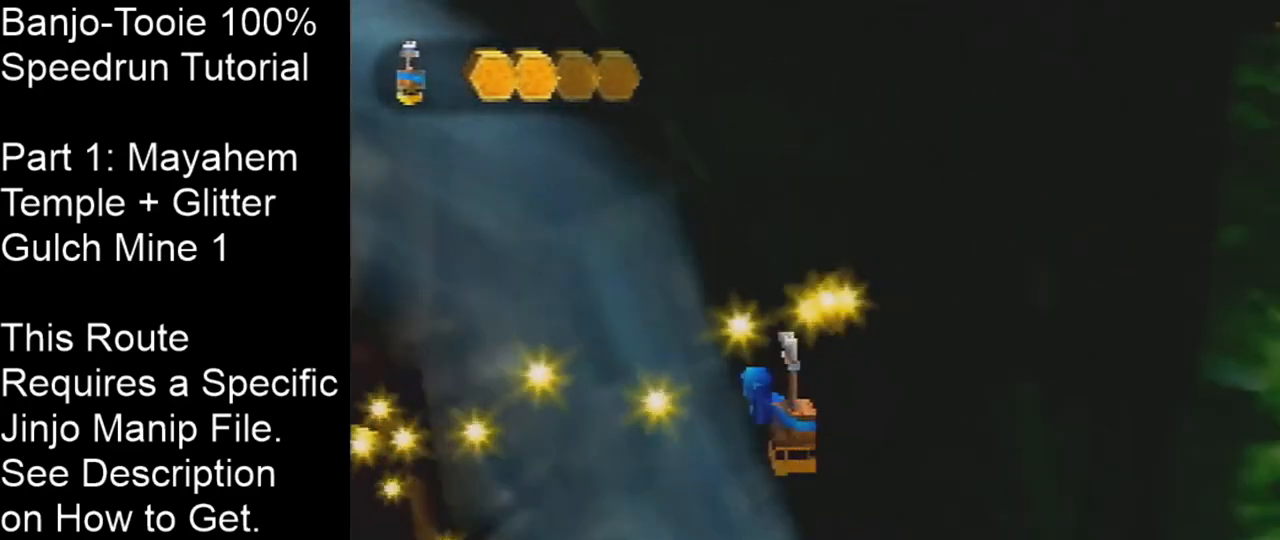
{"buttons": ["A"], "left_stick": "up-right", "events": []}
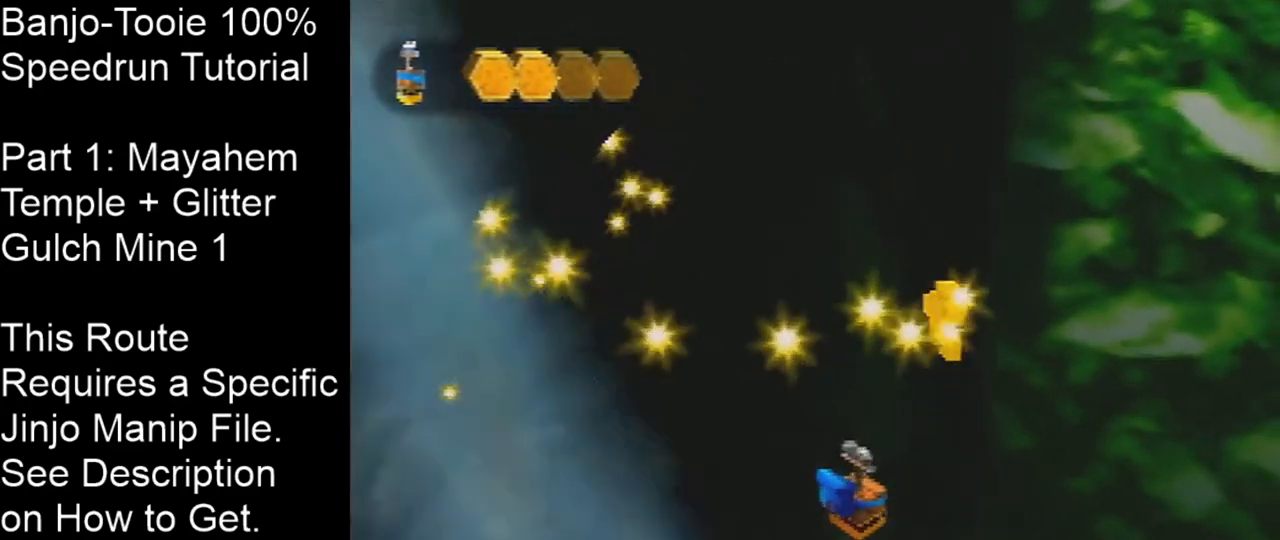
{"buttons": ["A"], "left_stick": "up-right", "events": [[66, "A", "up"], [500, "A", "down"]]}
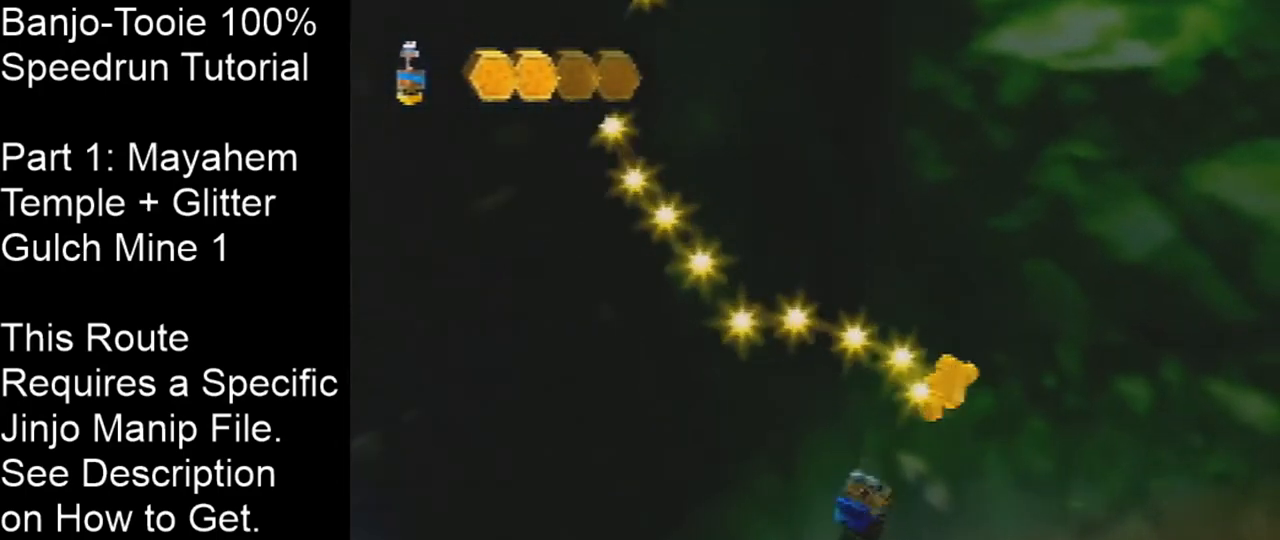
{"buttons": [], "left_stick": "up", "events": [[134, "A", "up"], [400, "left_stick", "up"], [434, "A", "down"], [501, "A", "up"]]}
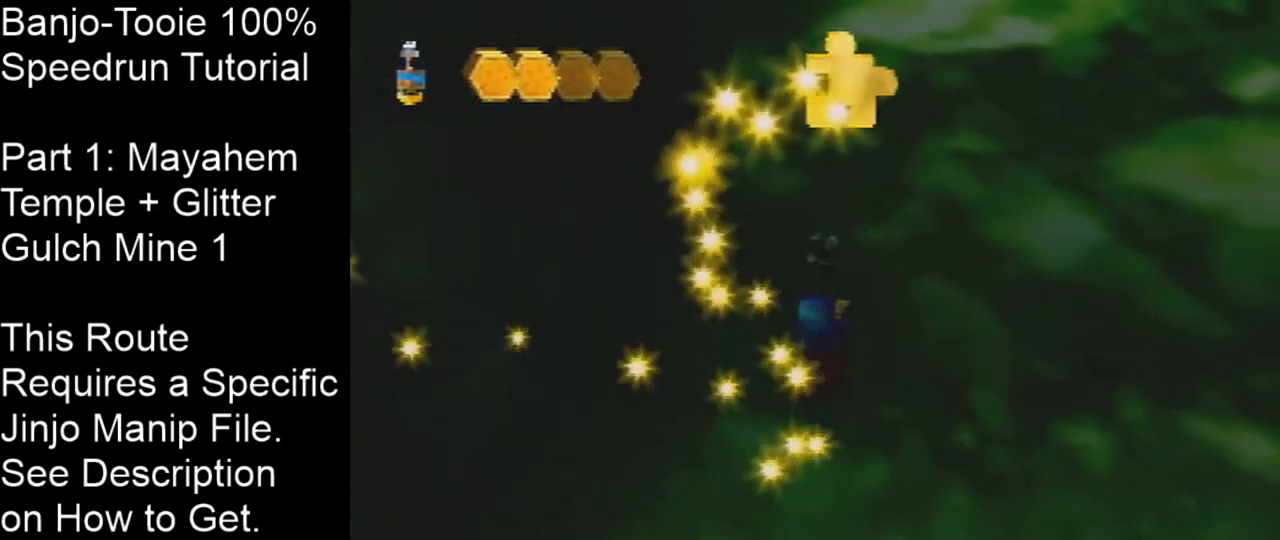
{"buttons": [], "left_stick": "up", "events": [[233, "A", "down"], [333, "A", "up"]]}
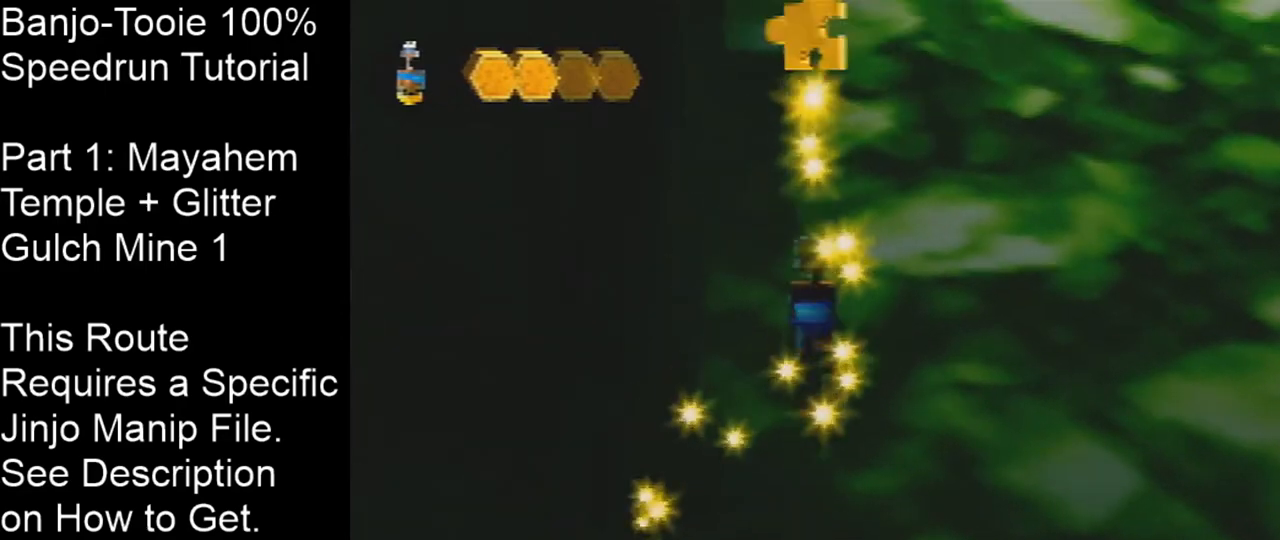
{"buttons": [], "left_stick": "up", "events": [[67, "A", "down"], [167, "A", "up"], [400, "A", "down"], [467, "A", "up"]]}
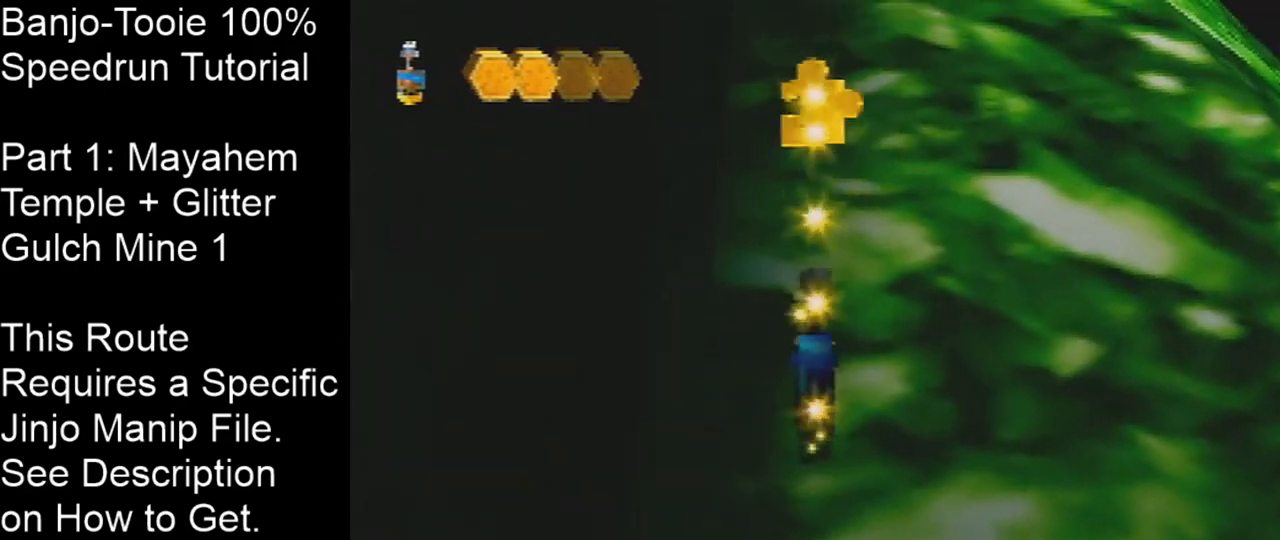
{"buttons": [], "left_stick": "up", "events": [[200, "A", "down"], [300, "A", "up"]]}
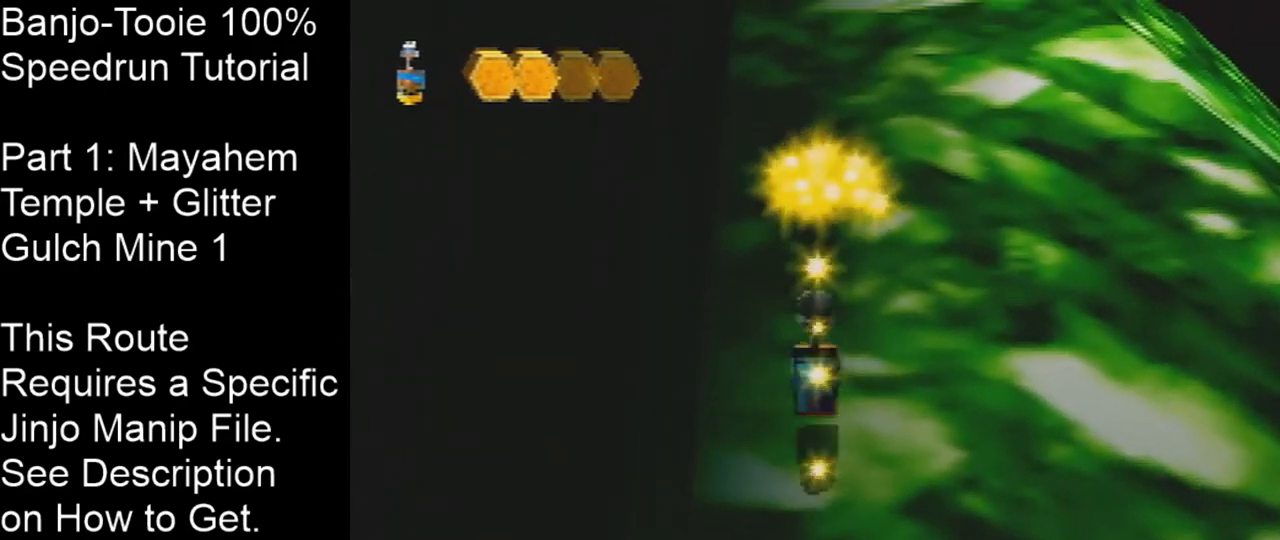
{"buttons": [], "left_stick": "up", "events": [[67, "A", "down"], [167, "A", "up"], [400, "A", "down"], [501, "A", "up"]]}
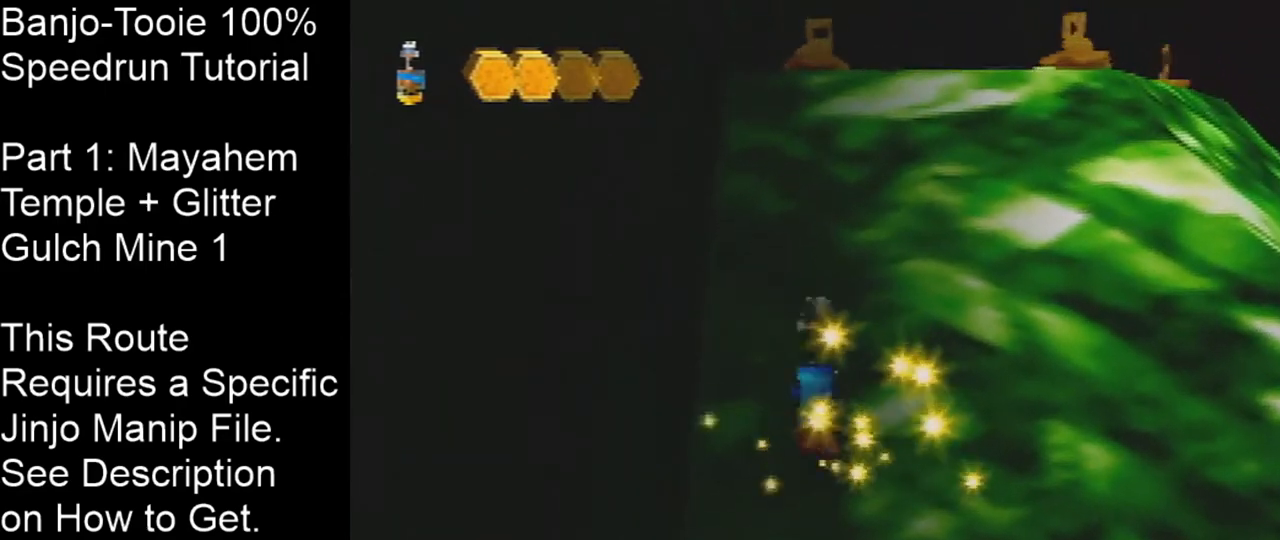
{"buttons": [], "left_stick": "up", "events": [[233, "A", "down"], [300, "A", "up"]]}
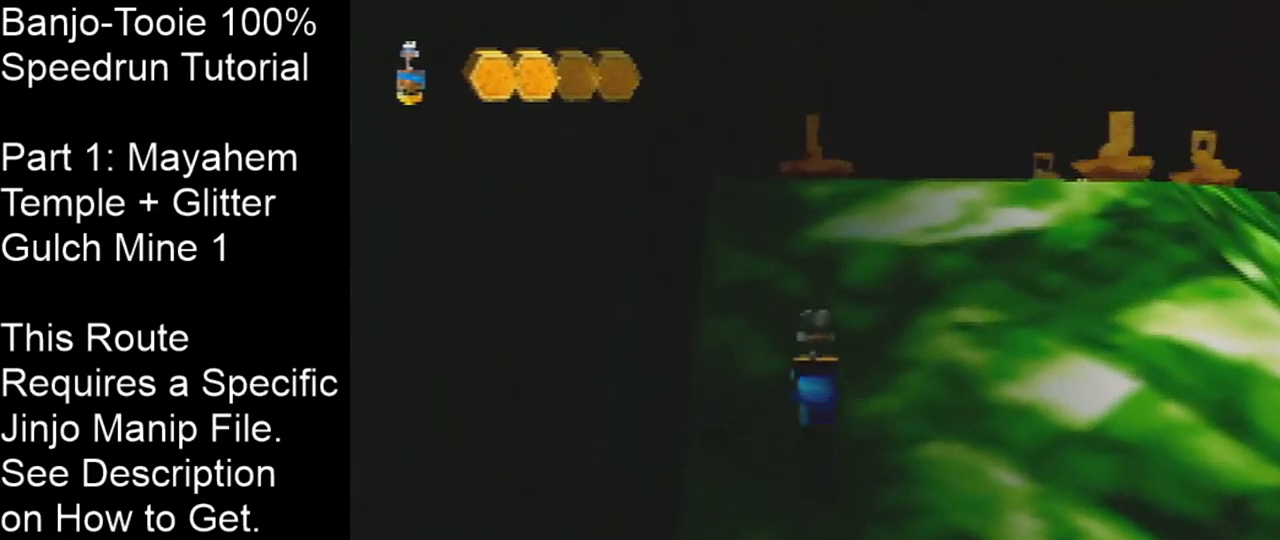
{"buttons": [], "left_stick": "up", "events": [[100, "A", "down"], [167, "A", "up"], [234, "left_stick", "up-right"], [334, "left_stick", "up"], [434, "A", "down"], [501, "A", "up"]]}
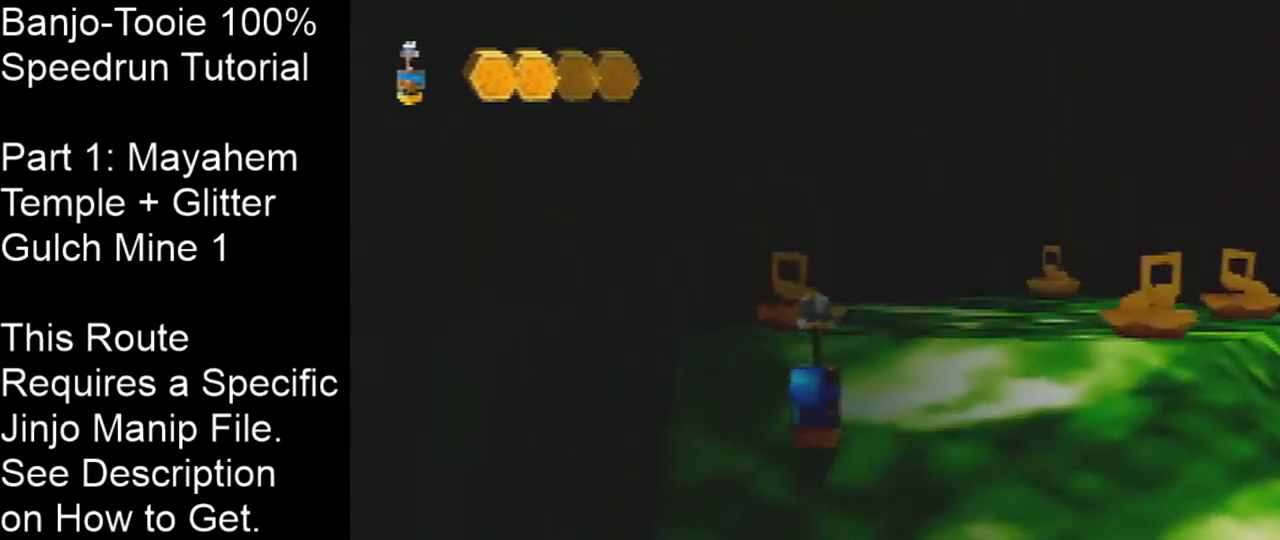
{"buttons": [], "left_stick": "right", "events": [[200, "left_stick", "right"], [400, "A", "down"], [467, "A", "up"]]}
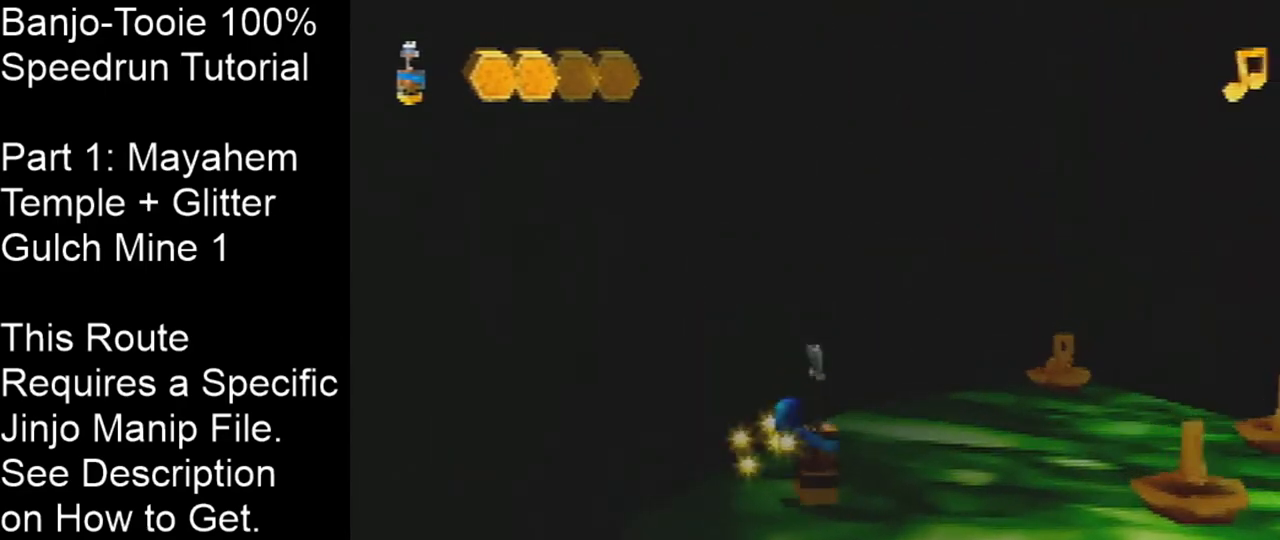
{"buttons": [], "left_stick": "up-right", "events": [[367, "left_stick", "up-right"]]}
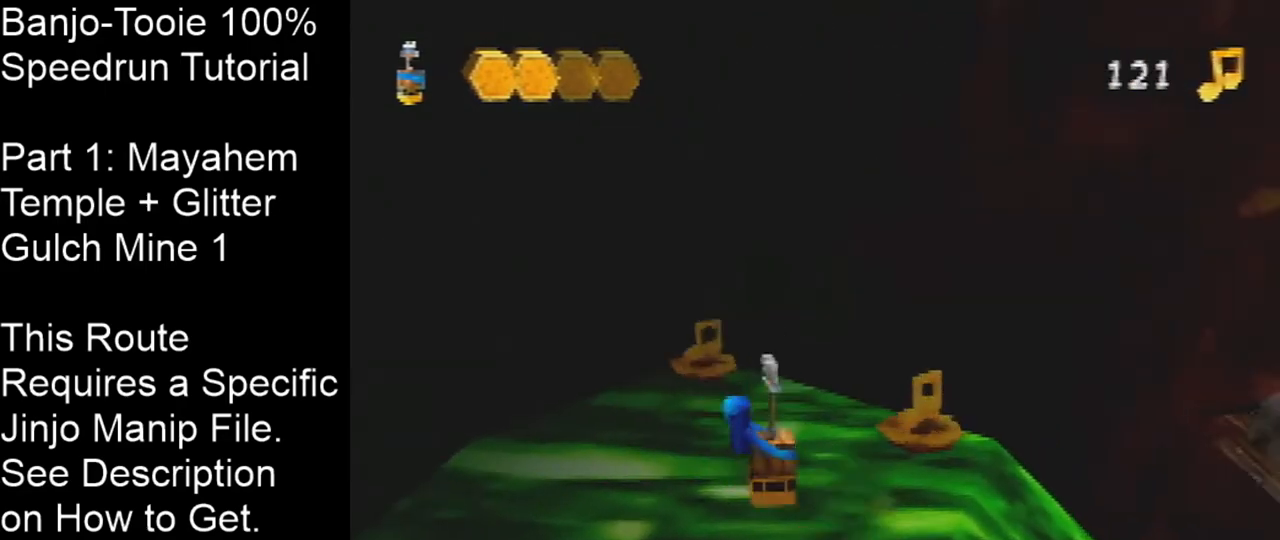
{"buttons": [], "left_stick": "up-left", "events": [[66, "A", "down"], [133, "A", "up"], [200, "left_stick", "up"], [333, "left_stick", "up-left"]]}
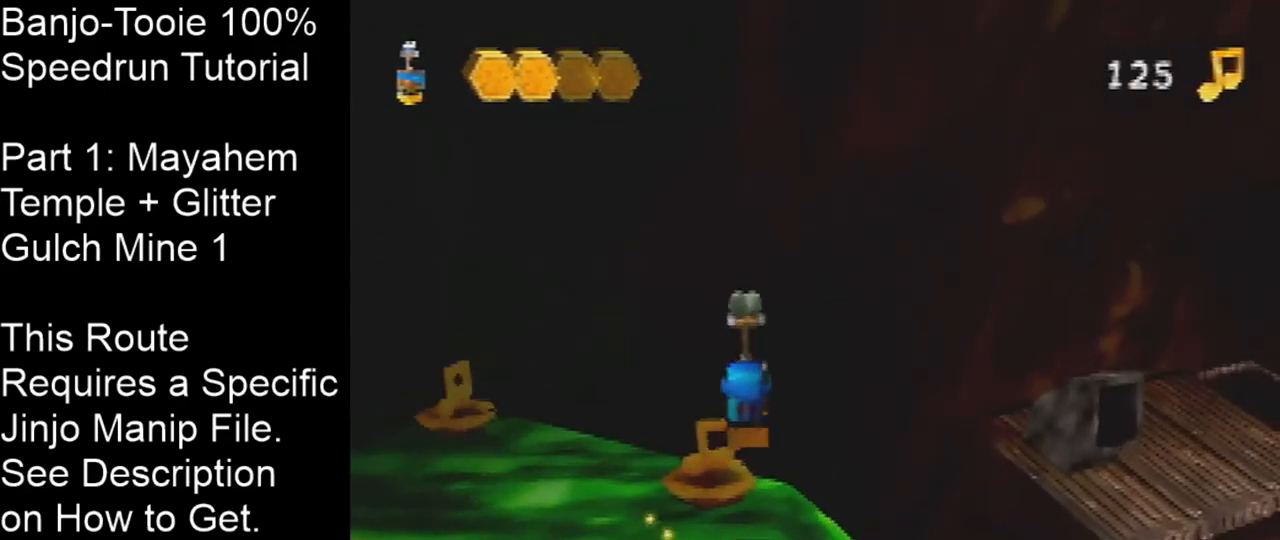
{"buttons": [], "left_stick": "up-left", "events": [[200, "A", "down"], [400, "A", "up"]]}
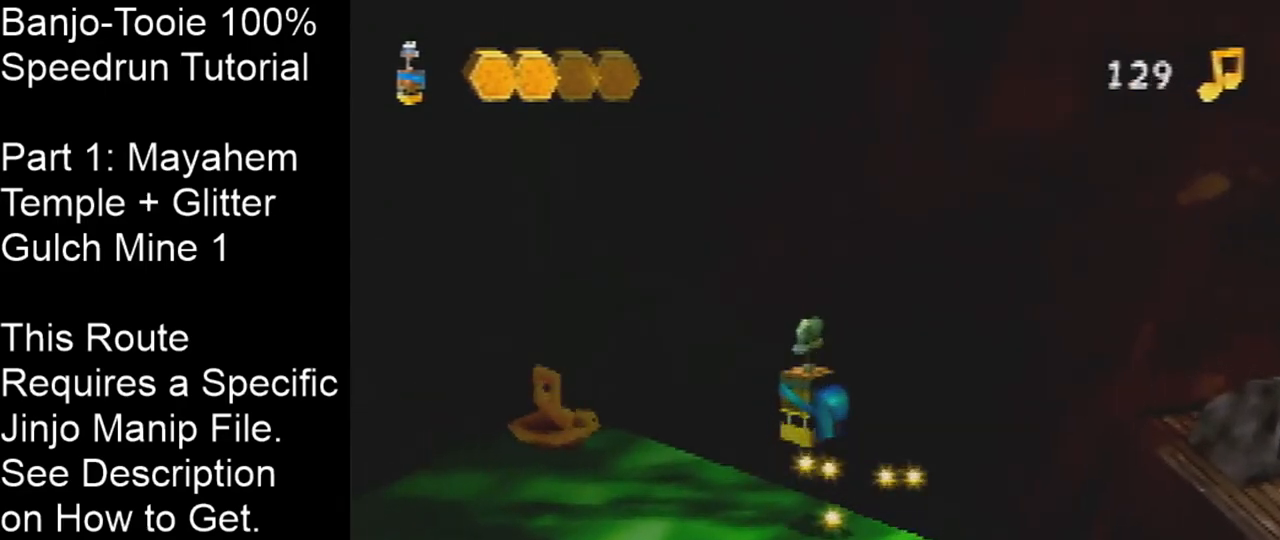
{"buttons": [], "left_stick": "up-right", "events": [[467, "left_stick", "up-right"]]}
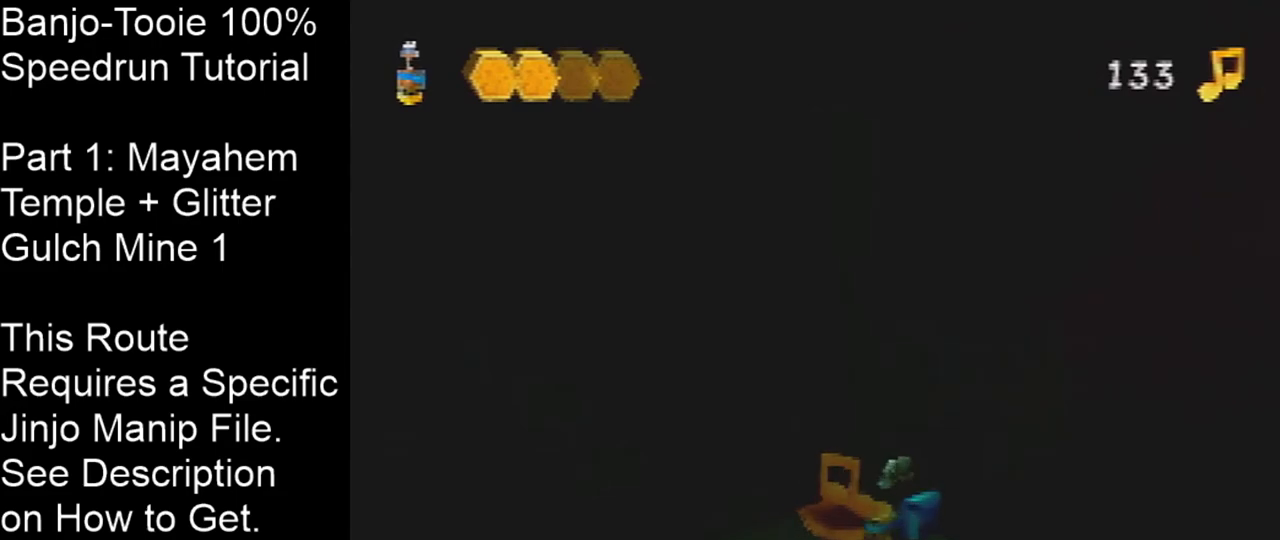
{"buttons": [], "left_stick": "right", "events": [[33, "A", "down"], [33, "left_stick", "right"], [100, "A", "up"]]}